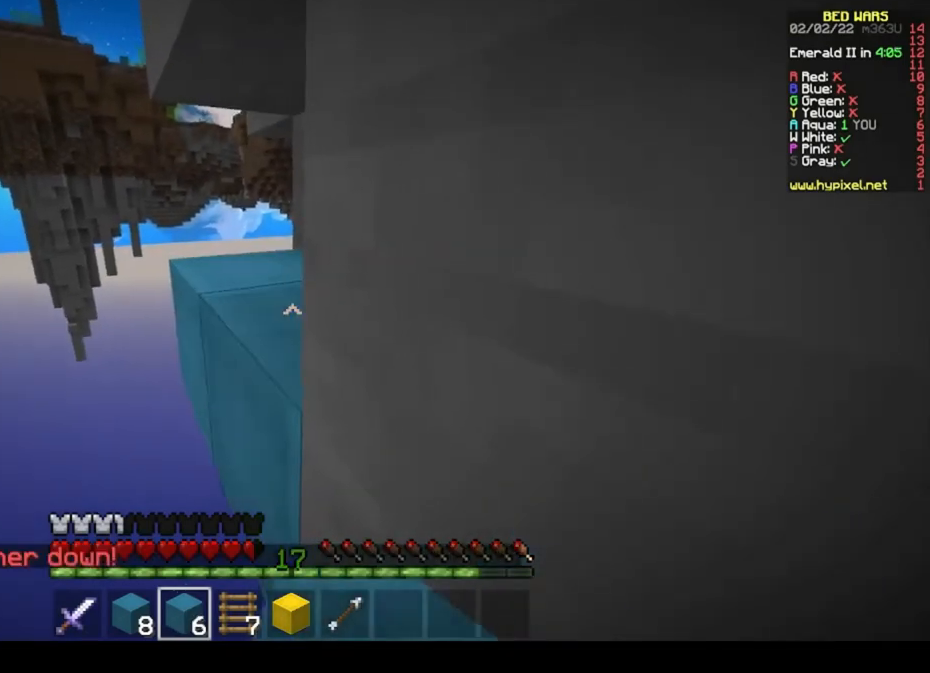
Gameplay with keyboard and mouse; each line is a JSON object with the keys and mouse buttons held at the frame after it. "events" lists presses ("down") and releases ("up") of "a", "d", "s", "space", "w", "mouse_left" and "mouse_right" between this image and that frame as [ms after this image, input, new state], when the widget could be followed in between. "mouse_left", "mouse_right" = the "left", "right" buttons of the "mouse" list. No other keys are recorded. Fast repeated clicks can show as one long hold. Mouse movement is not recorded.
{"keys": ["s"], "mouse": ["right"], "events": [[167, "a", "up"], [167, "mouse_right", "down"], [500, "s", "down"]]}
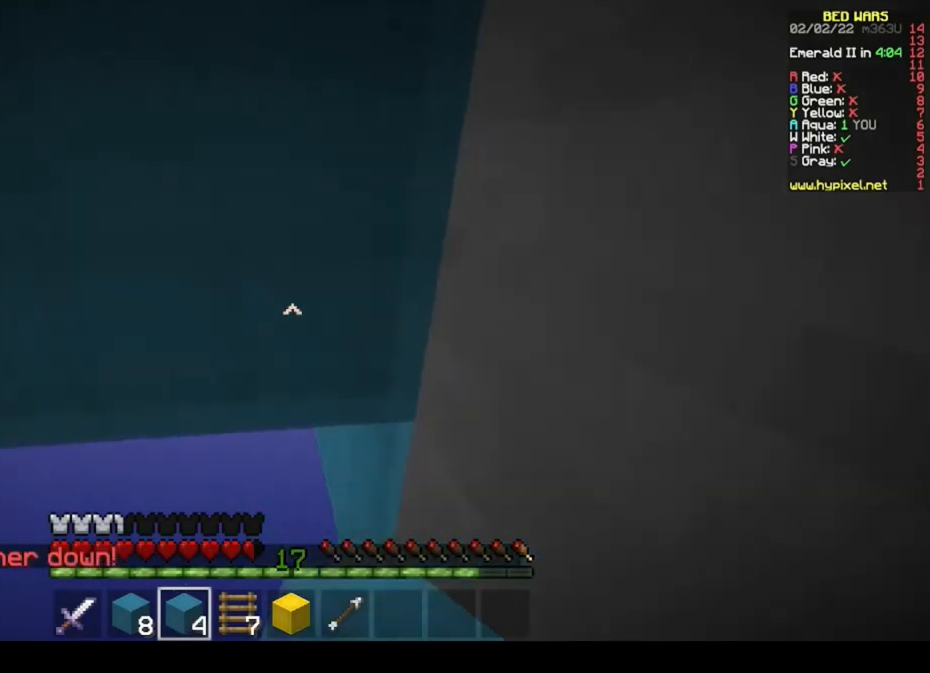
{"keys": ["s"], "mouse": [], "events": [[167, "mouse_right", "up"]]}
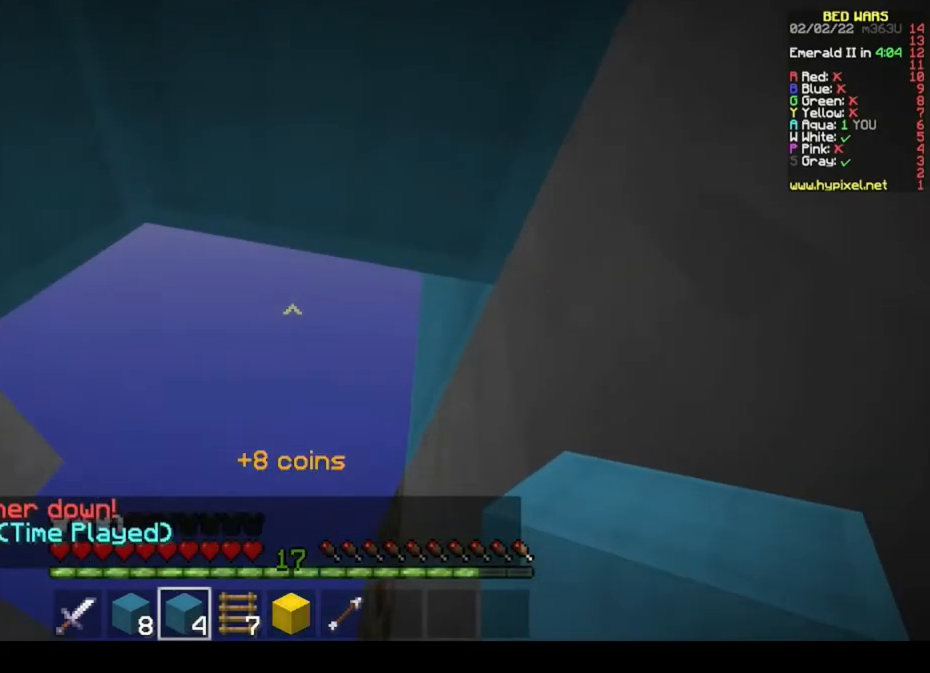
{"keys": [], "mouse": [], "events": [[200, "s", "up"], [333, "mouse_right", "down"], [467, "mouse_right", "up"]]}
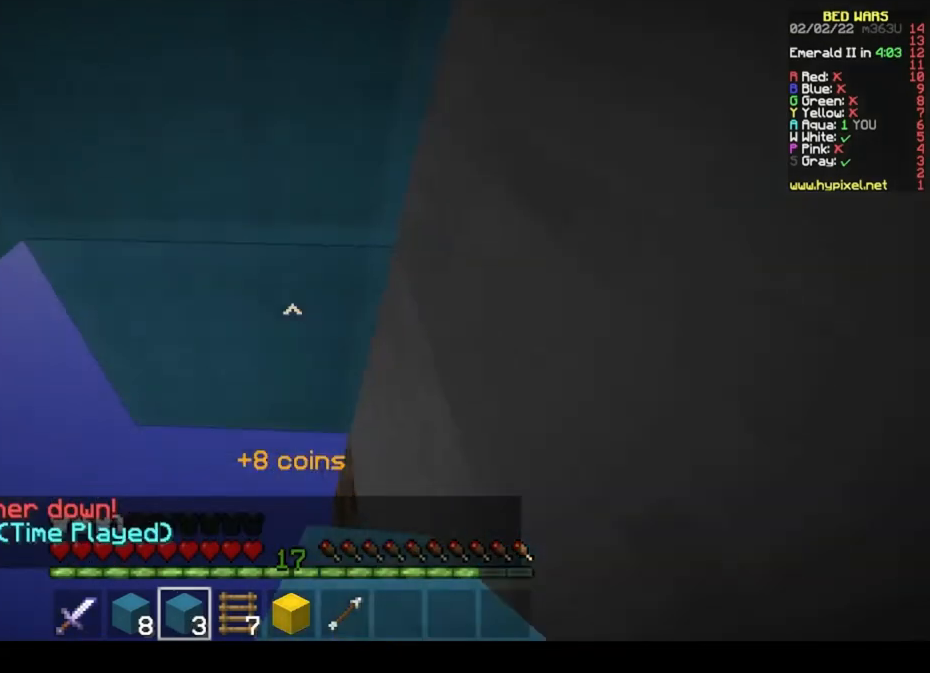
{"keys": [], "mouse": [], "events": []}
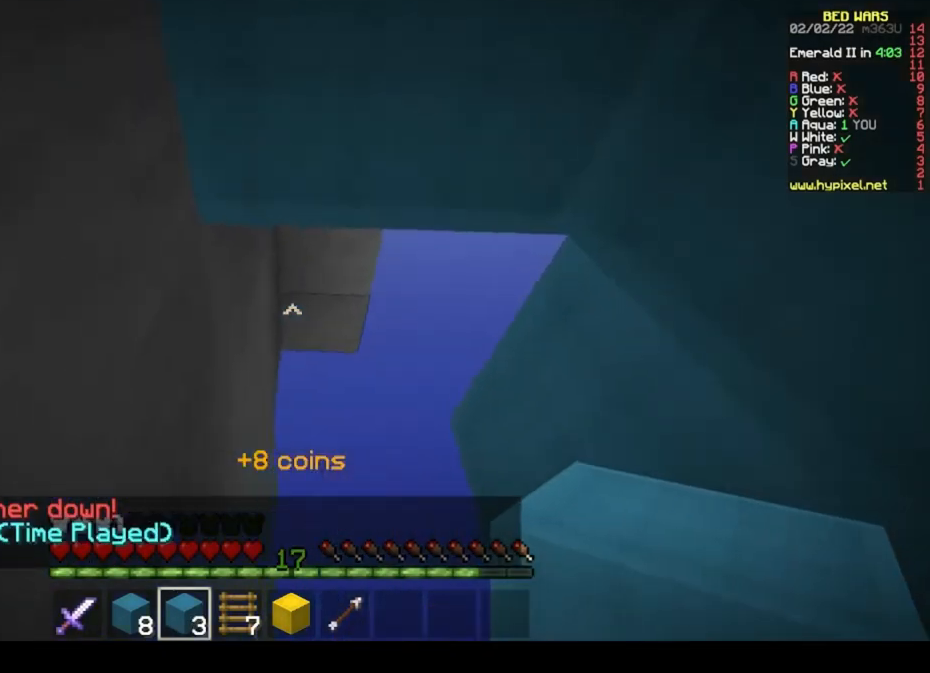
{"keys": [], "mouse": [], "events": [[133, "mouse_right", "down"], [233, "mouse_right", "up"], [300, "mouse_right", "down"], [400, "mouse_right", "up"]]}
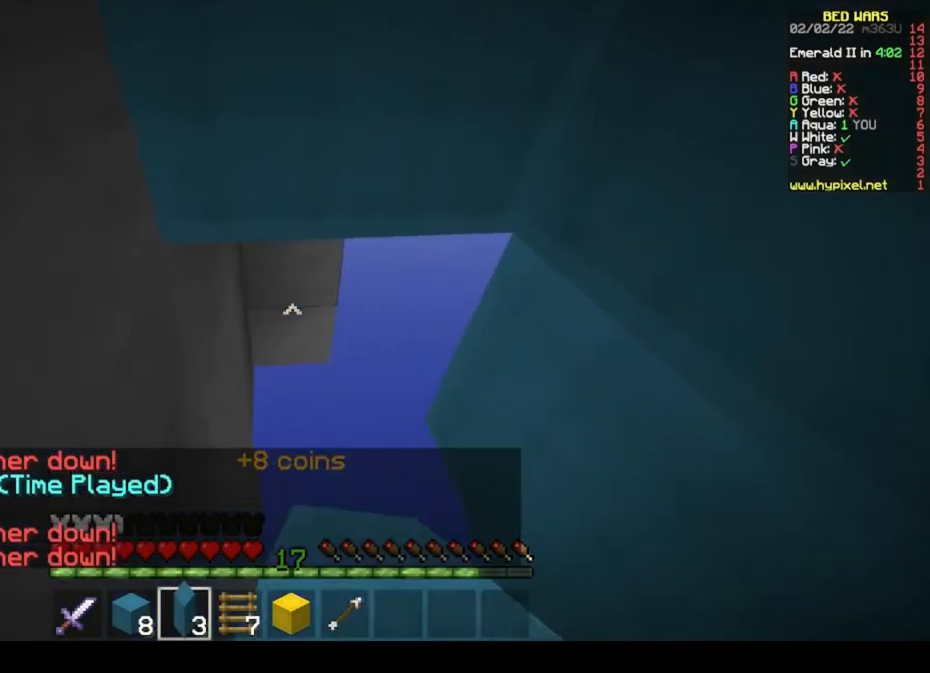
{"keys": [], "mouse": ["right"], "events": [[167, "mouse_right", "down"]]}
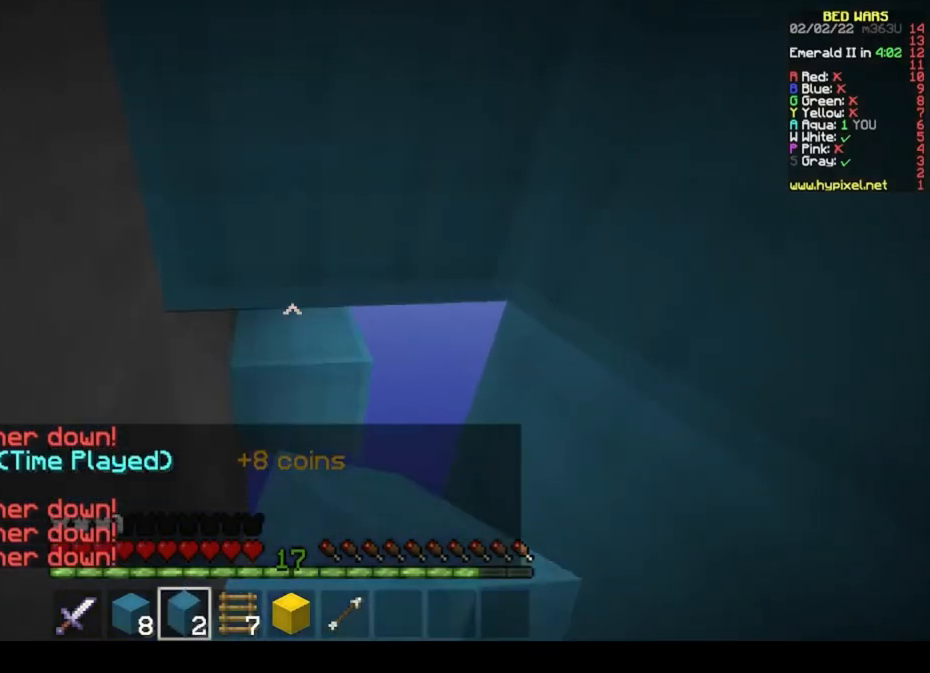
{"keys": [], "mouse": ["right"], "events": [[200, "mouse_right", "up"], [367, "mouse_right", "down"]]}
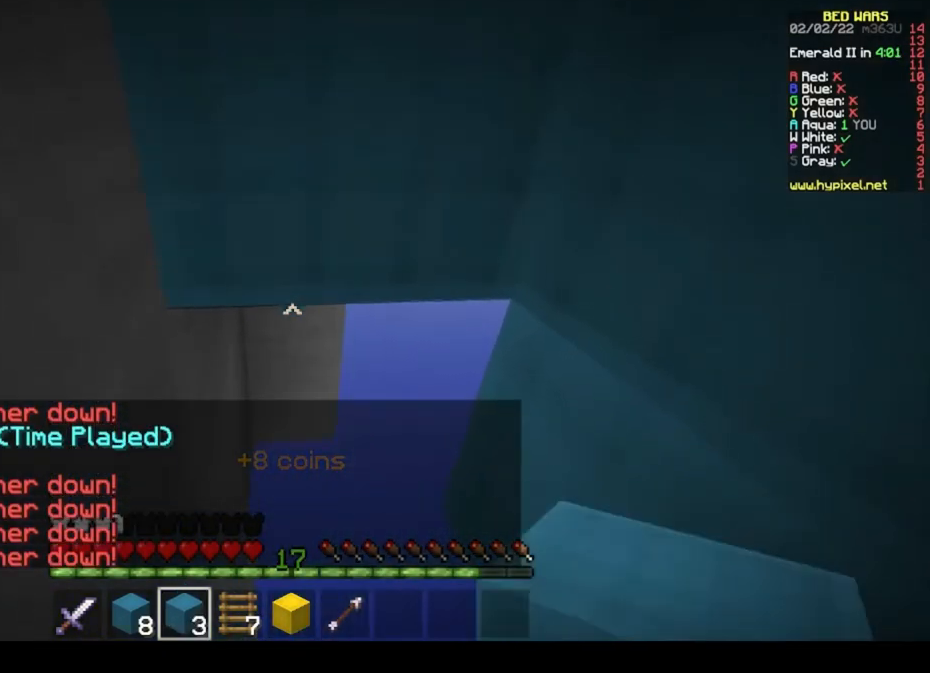
{"keys": [], "mouse": ["right"], "events": [[33, "mouse_right", "up"], [133, "mouse_right", "down"], [267, "mouse_right", "up"], [333, "mouse_right", "down"]]}
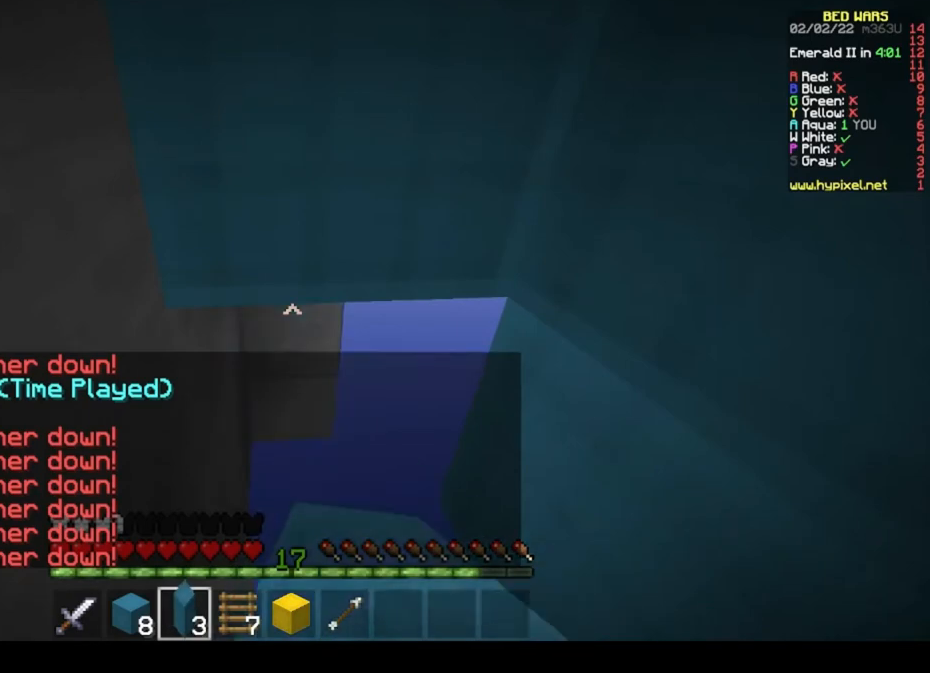
{"keys": [], "mouse": ["left"], "events": [[200, "mouse_right", "up"], [233, "mouse_left", "down"]]}
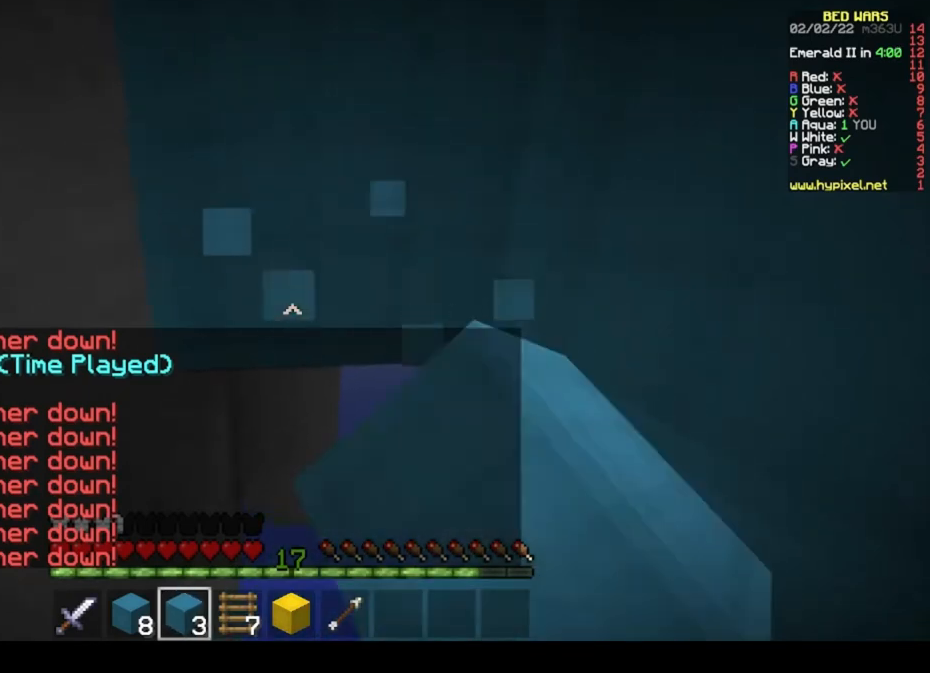
{"keys": [], "mouse": ["left"], "events": []}
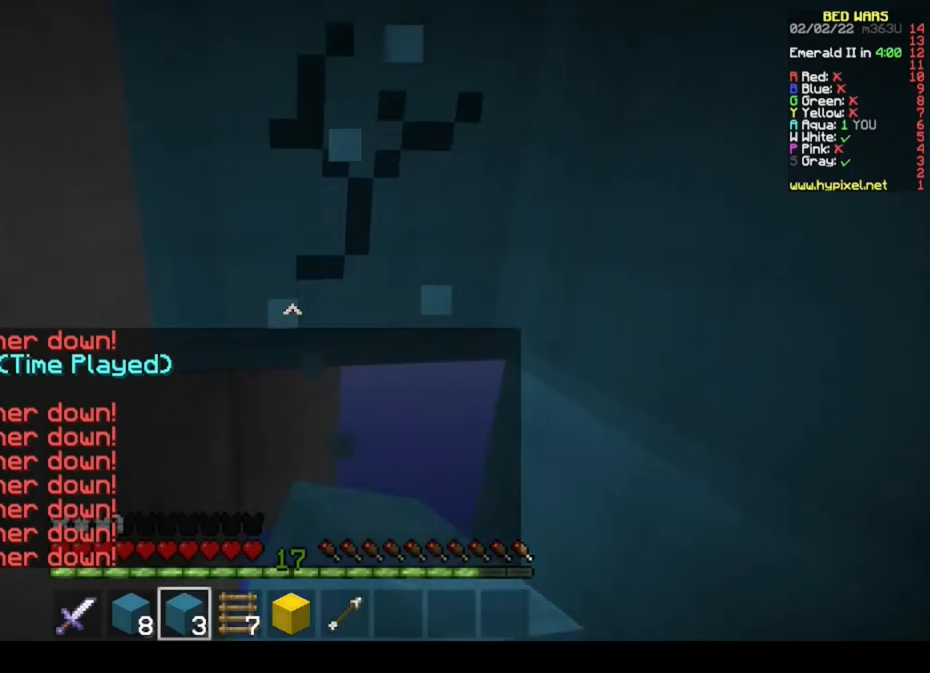
{"keys": [], "mouse": ["left"], "events": []}
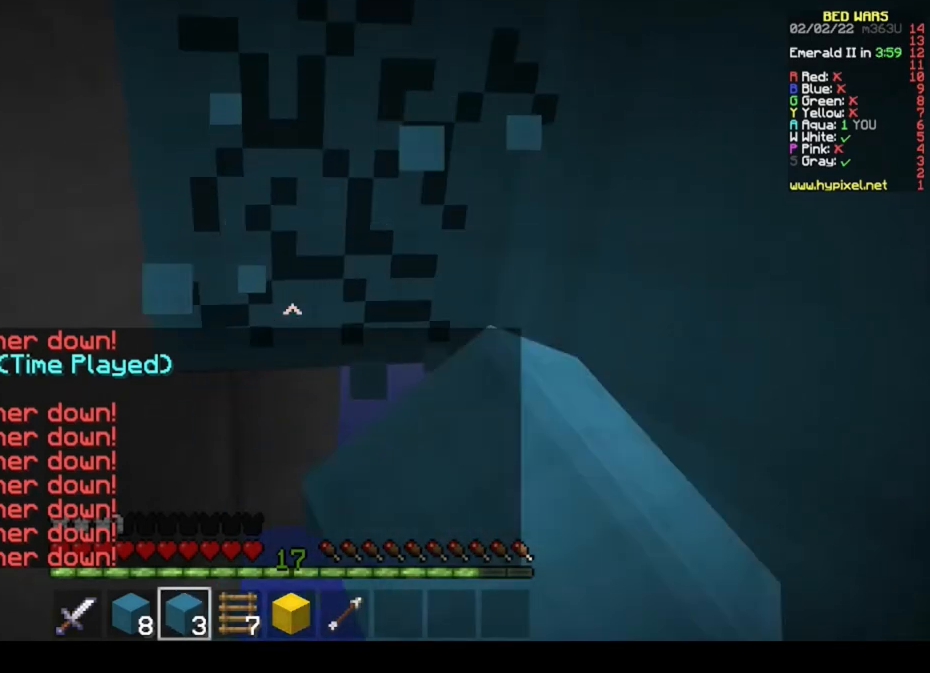
{"keys": [], "mouse": [], "events": [[467, "mouse_left", "up"]]}
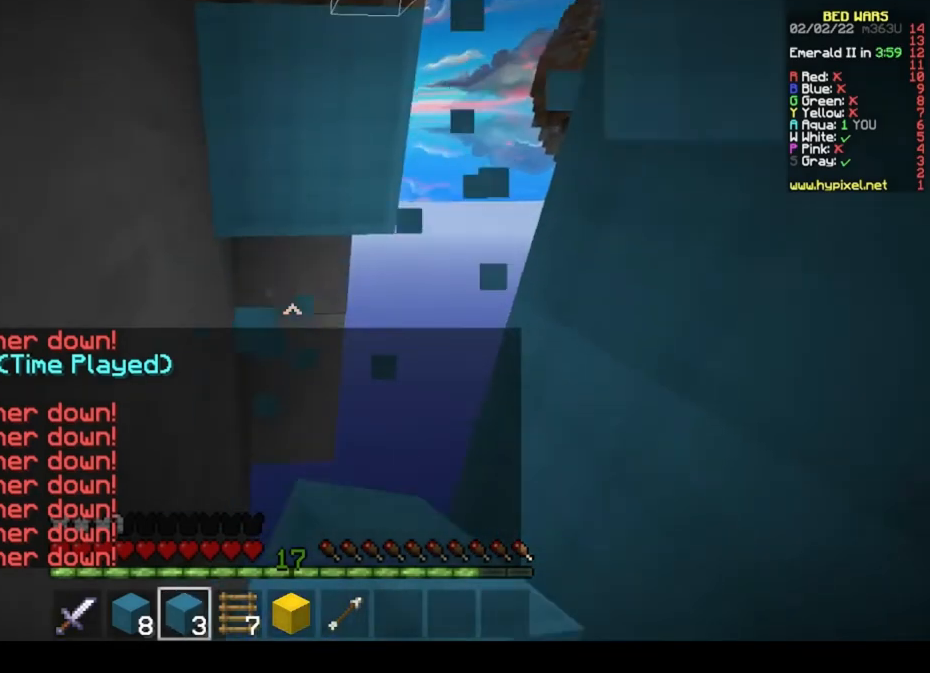
{"keys": [], "mouse": ["right"], "events": [[100, "mouse_right", "down"], [233, "mouse_right", "up"], [433, "mouse_right", "down"]]}
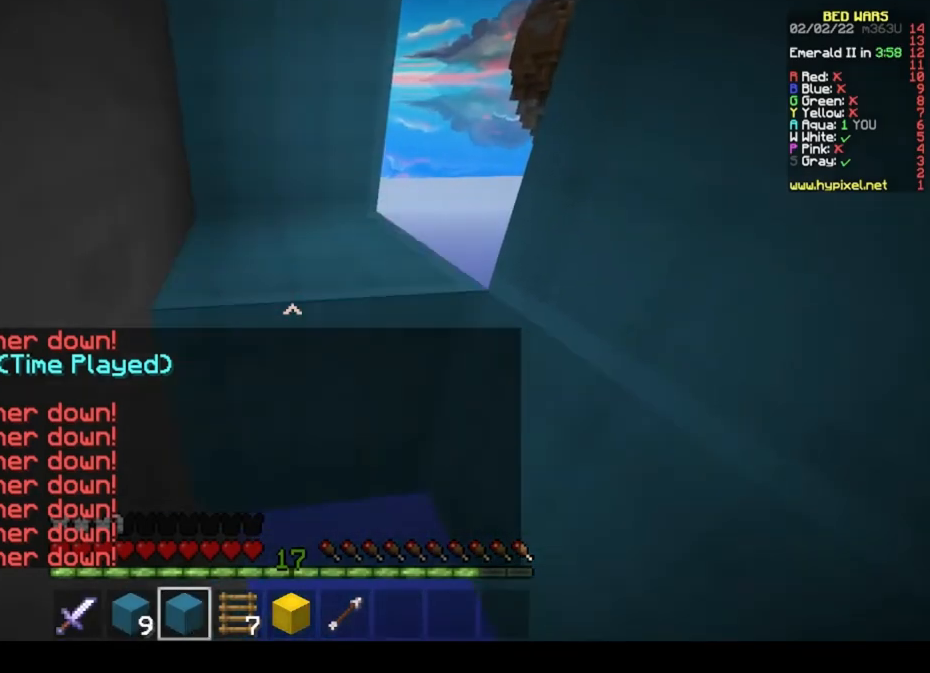
{"keys": [], "mouse": [], "events": [[100, "mouse_right", "up"]]}
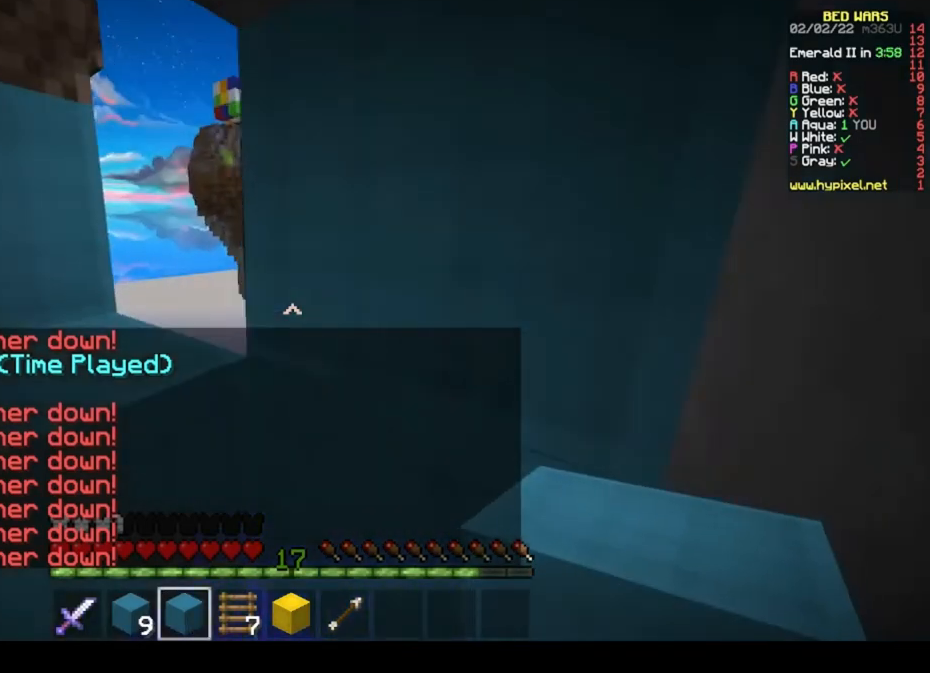
{"keys": [], "mouse": [], "events": []}
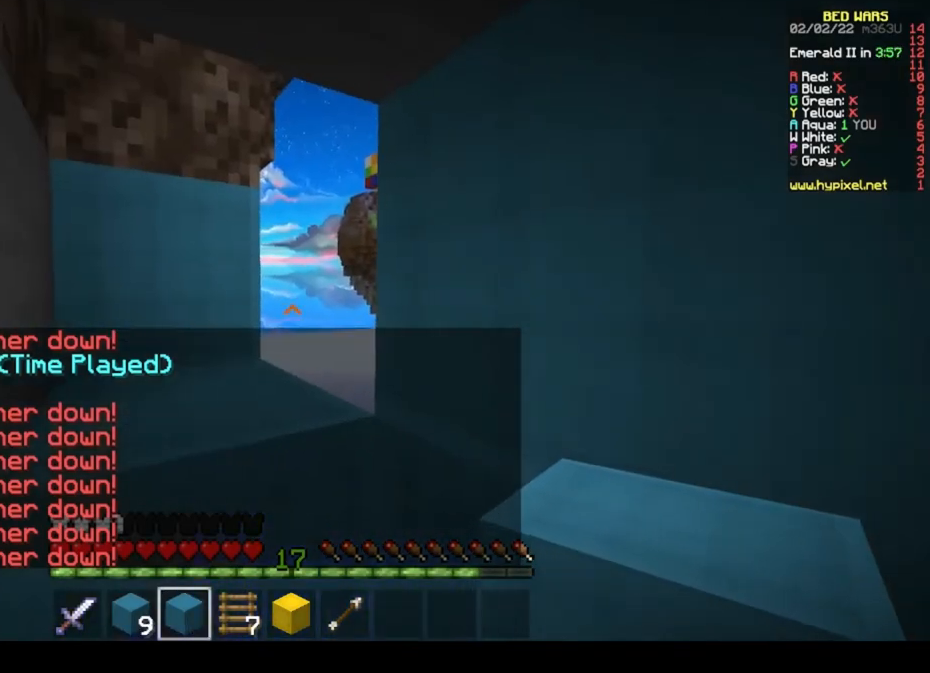
{"keys": [], "mouse": ["left"], "events": [[400, "mouse_left", "down"]]}
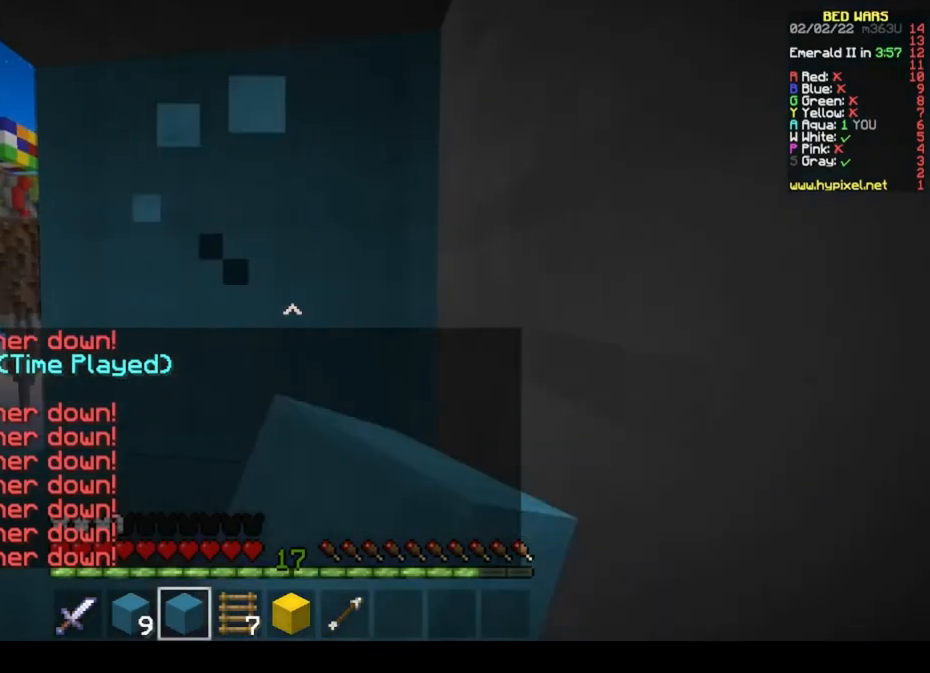
{"keys": [], "mouse": ["left"], "events": []}
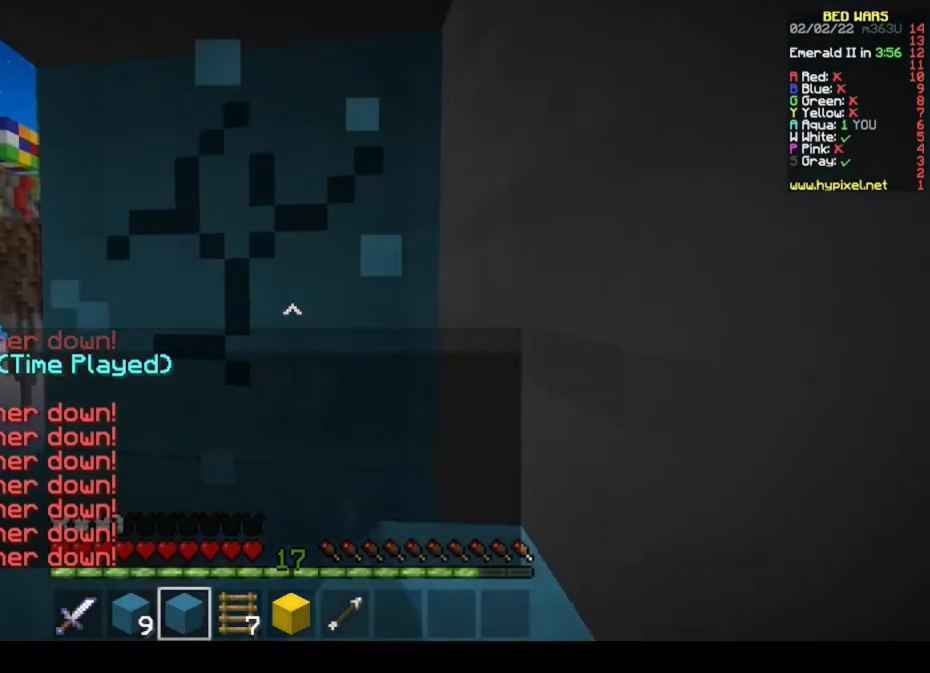
{"keys": [], "mouse": ["left"], "events": []}
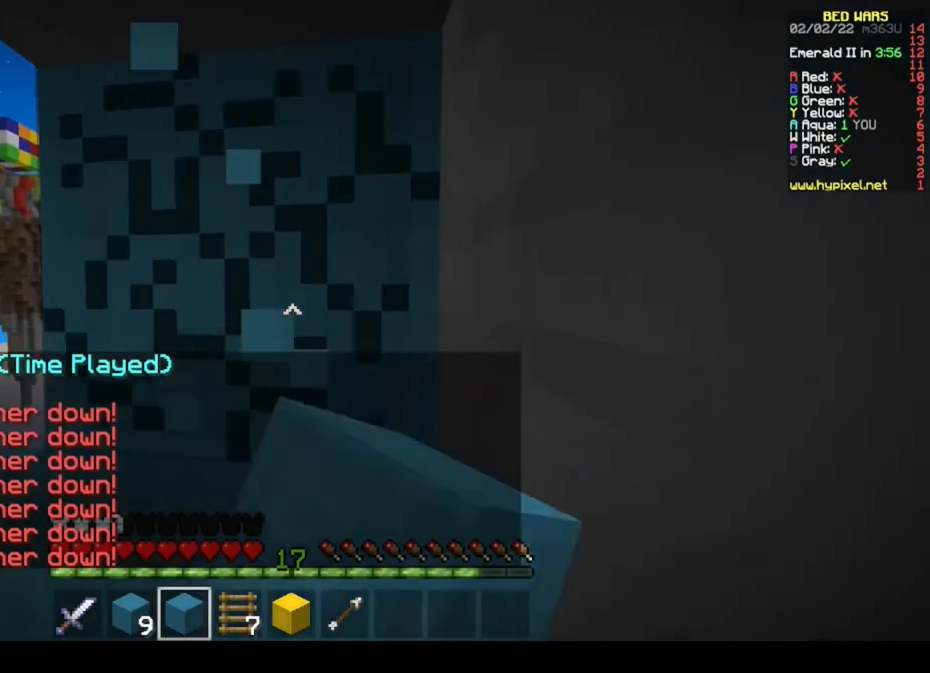
{"keys": [], "mouse": [], "events": [[400, "mouse_left", "up"]]}
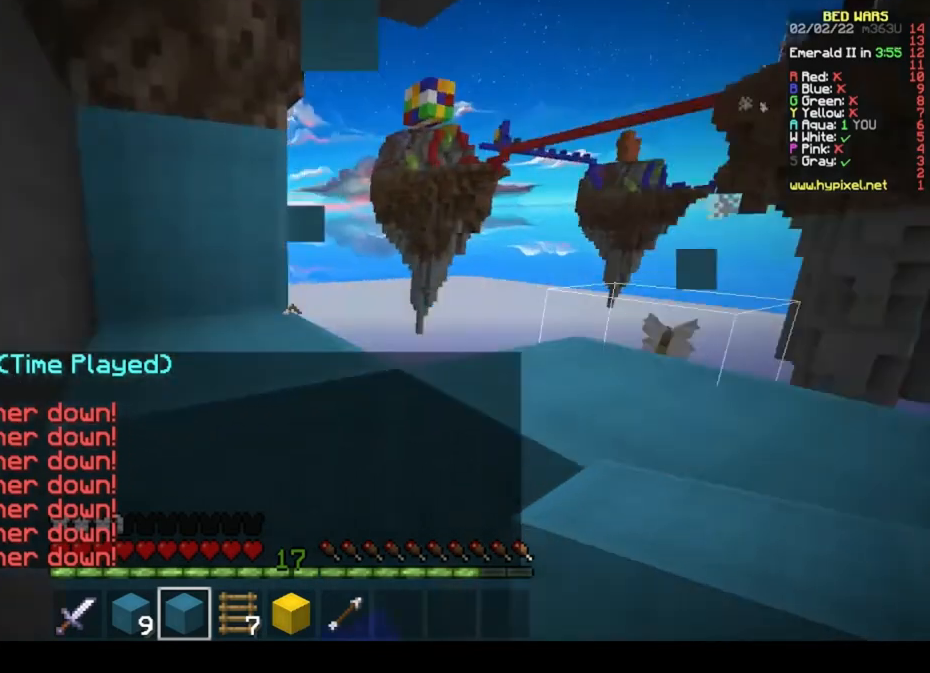
{"keys": [], "mouse": [], "events": [[167, "mouse_right", "down"], [333, "mouse_right", "up"]]}
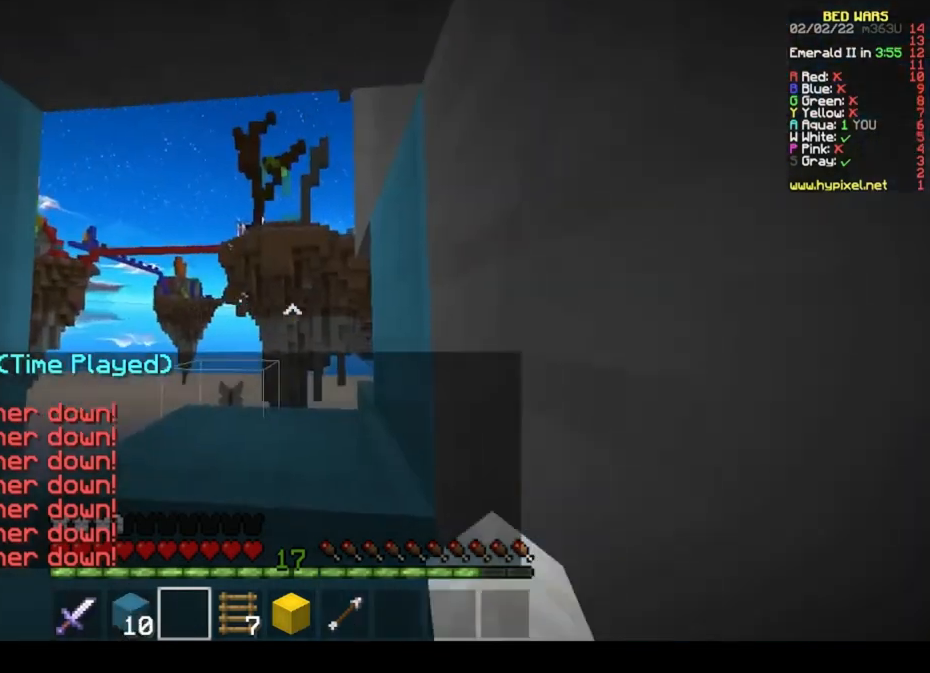
{"keys": [], "mouse": [], "events": []}
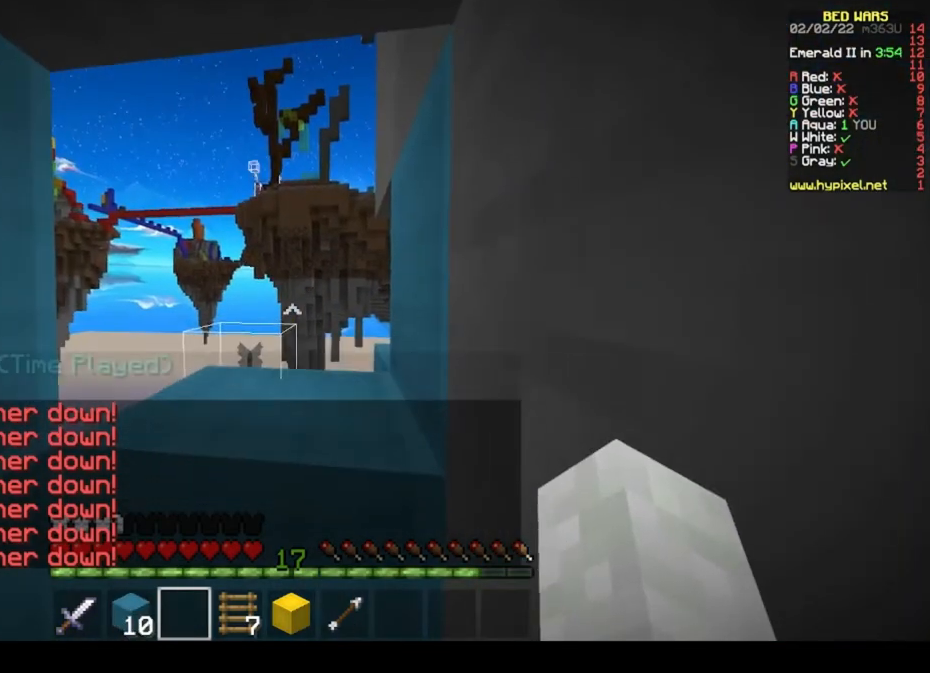
{"keys": [], "mouse": [], "events": []}
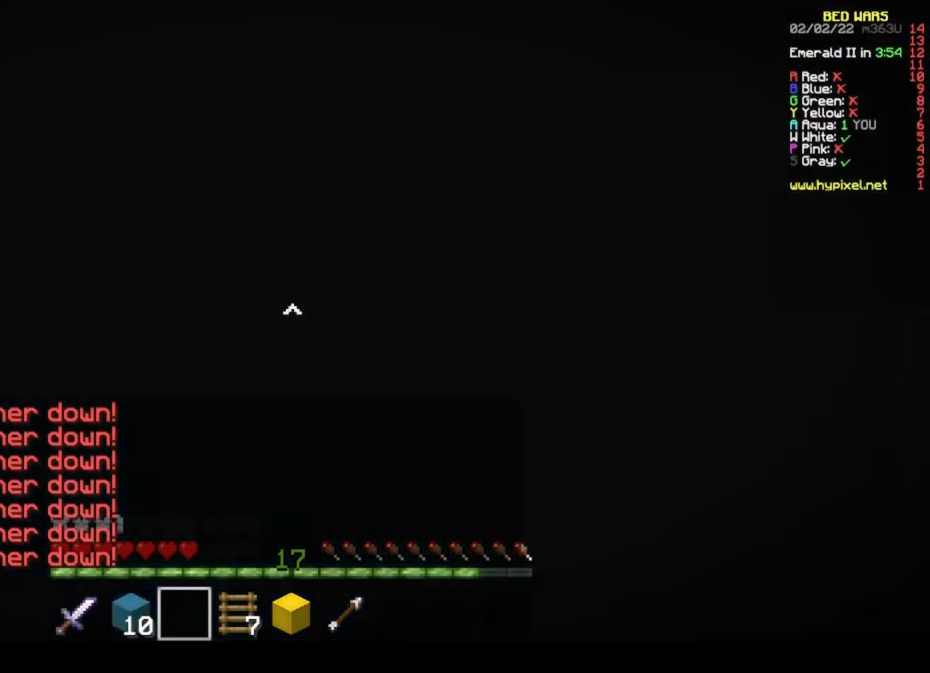
{"keys": [], "mouse": [], "events": [[233, "mouse_right", "down"], [400, "mouse_right", "up"]]}